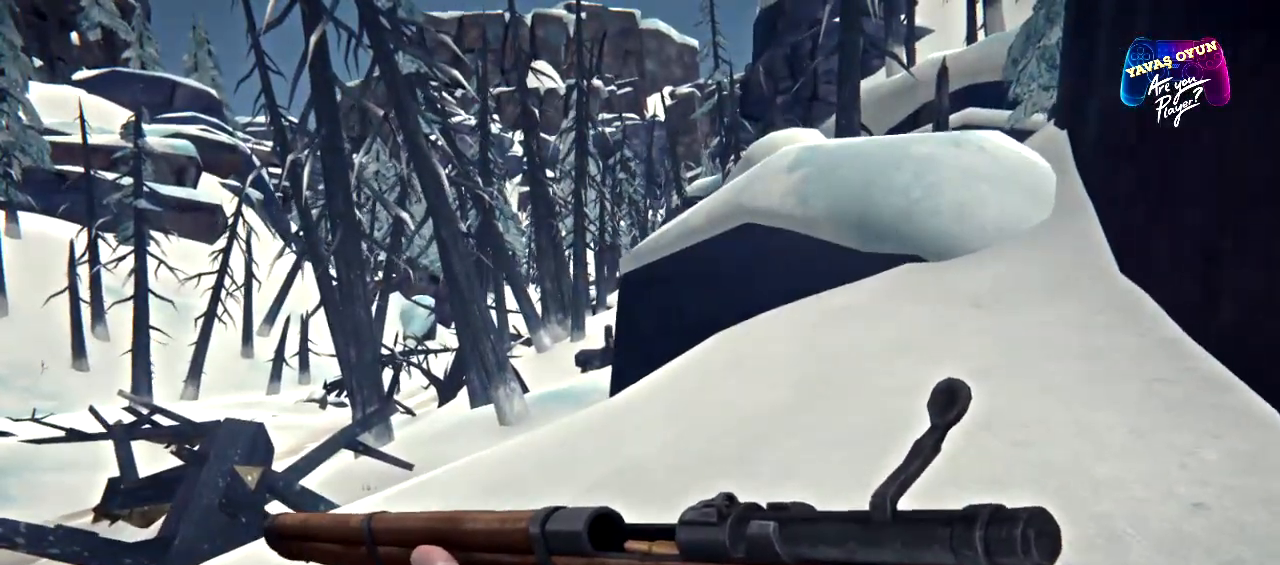
Gameplay with a controller (Xbox layout); each line is a JSON object with the inputs held at the frame after it. "events" lists button and stick changes between this image and that frame as [ms after this image, input, new state], when the widget could be followed in between.
{"buttons": [], "left_stick": "up", "right_stick": "center", "events": [[317, "left_stick", "up"]]}
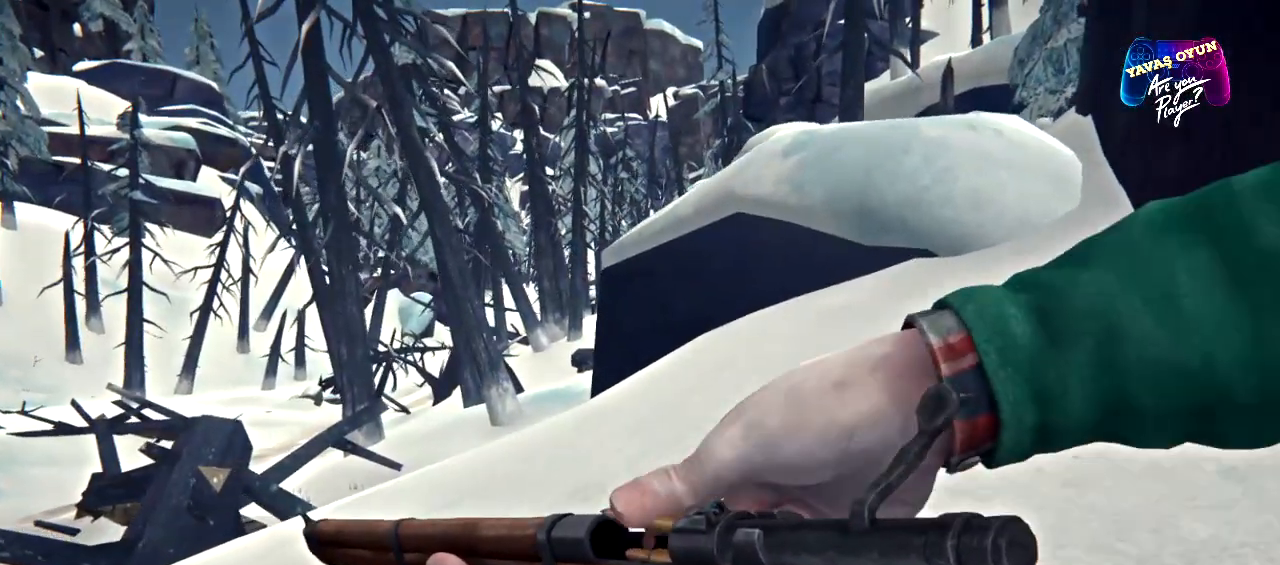
{"buttons": [], "left_stick": "up", "right_stick": "center", "events": []}
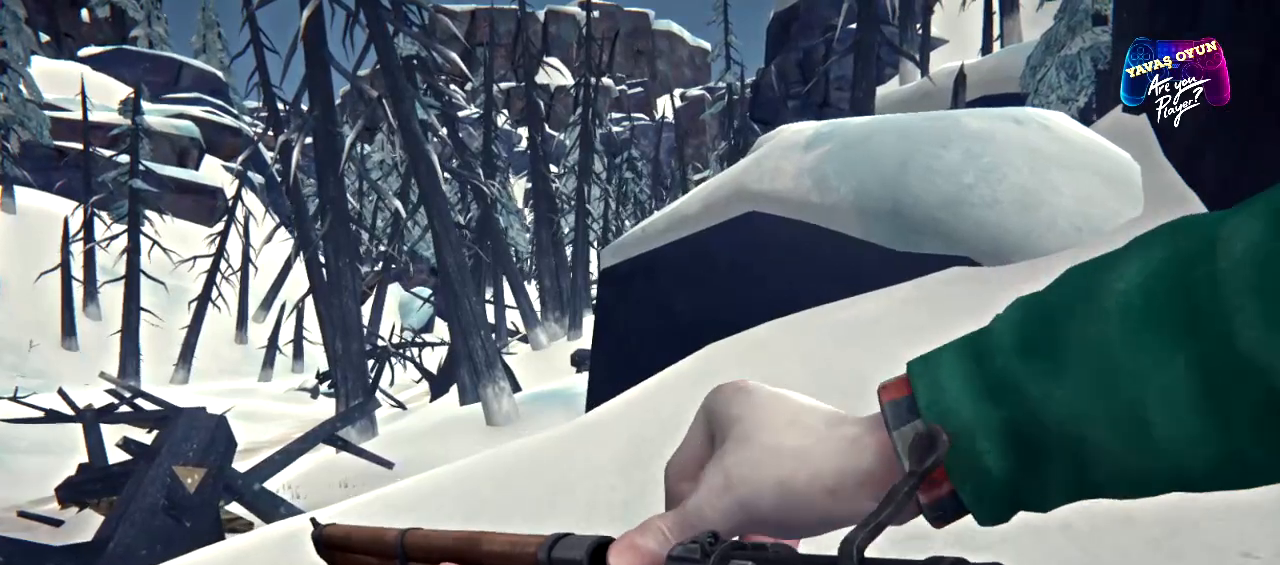
{"buttons": [], "left_stick": "up", "right_stick": "center", "events": []}
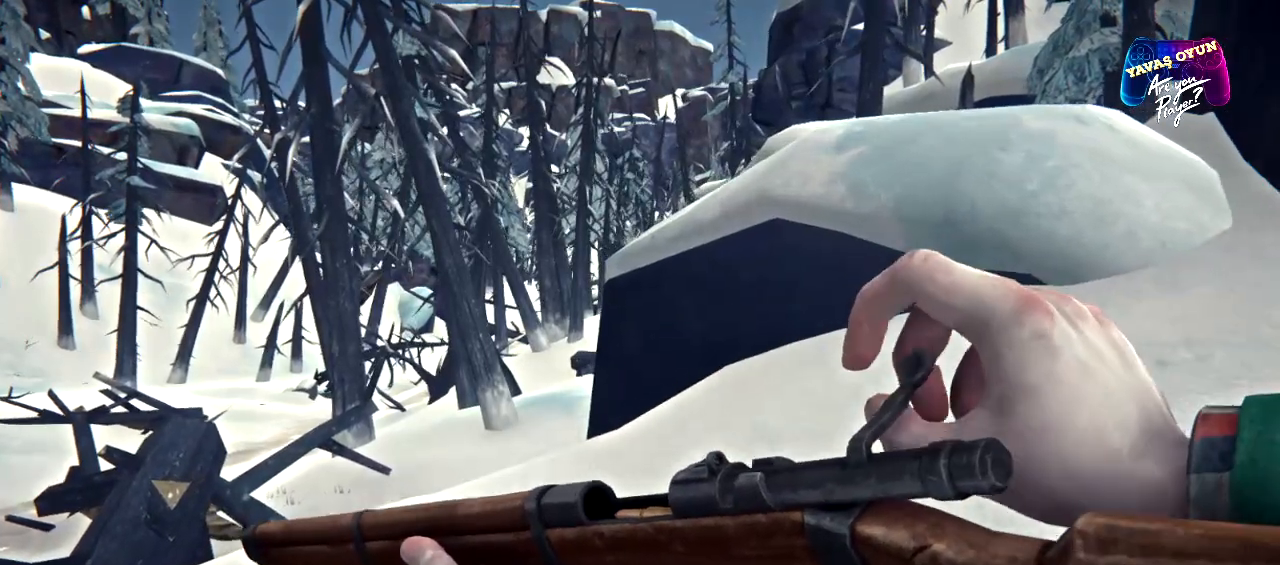
{"buttons": [], "left_stick": "up", "right_stick": "center", "events": [[200, "R3", "down"], [383, "R3", "up"]]}
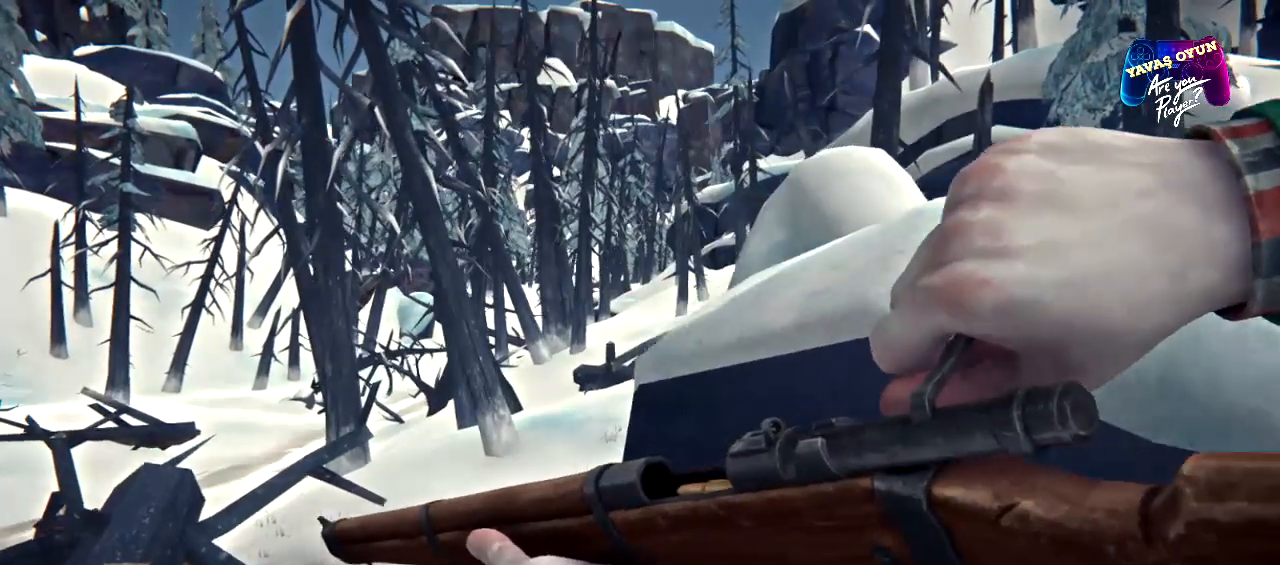
{"buttons": [], "left_stick": "up", "right_stick": "center", "events": []}
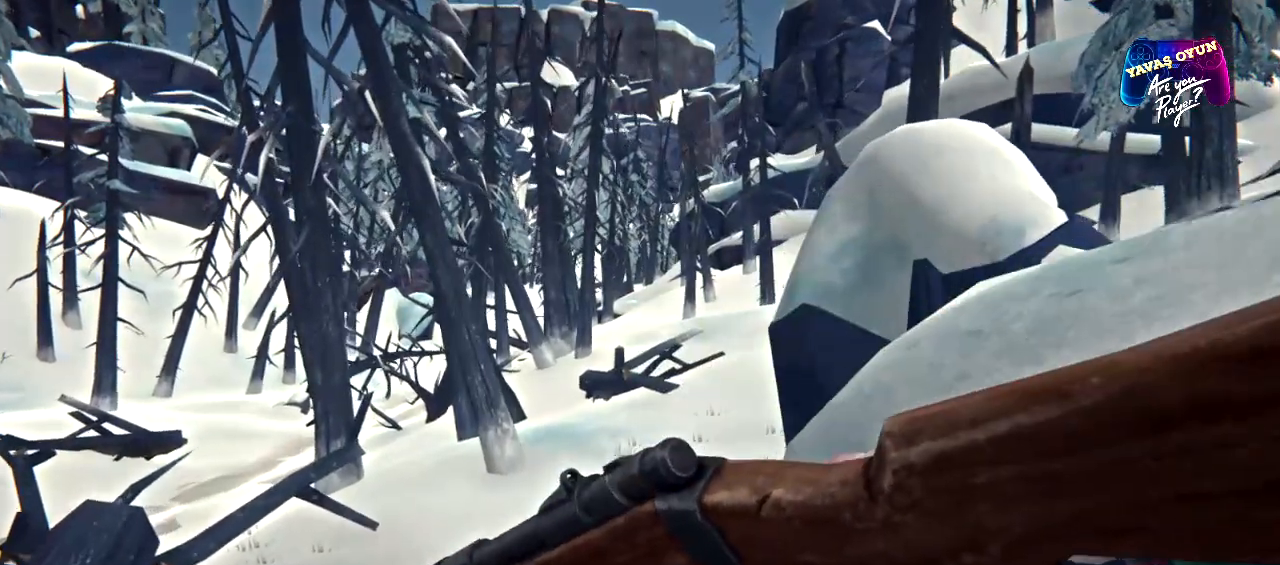
{"buttons": [], "left_stick": "up", "right_stick": "down-right", "events": [[250, "right_stick", "down-right"]]}
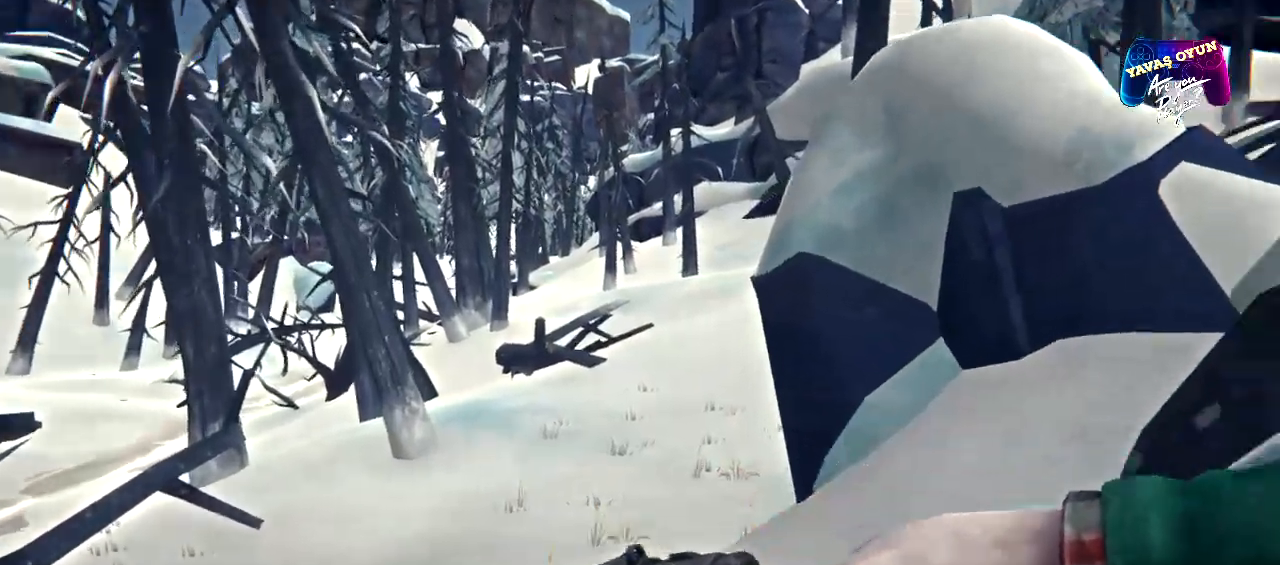
{"buttons": [], "left_stick": "up", "right_stick": "center", "events": [[133, "right_stick", "center"]]}
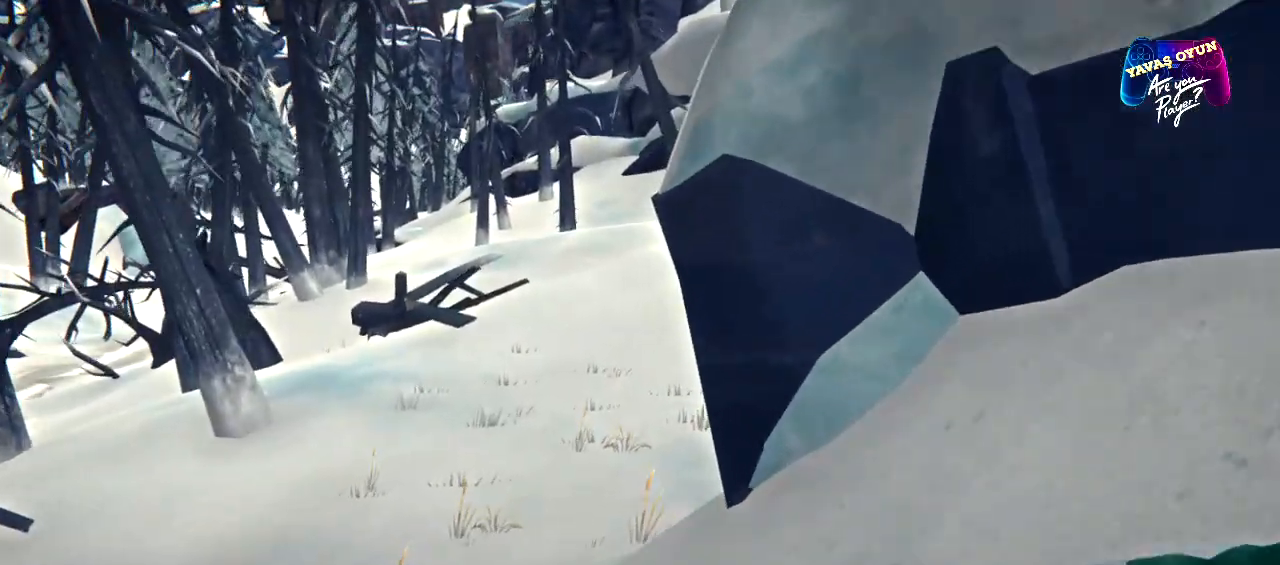
{"buttons": [], "left_stick": "up-left", "right_stick": "center", "events": [[483, "left_stick", "up-left"]]}
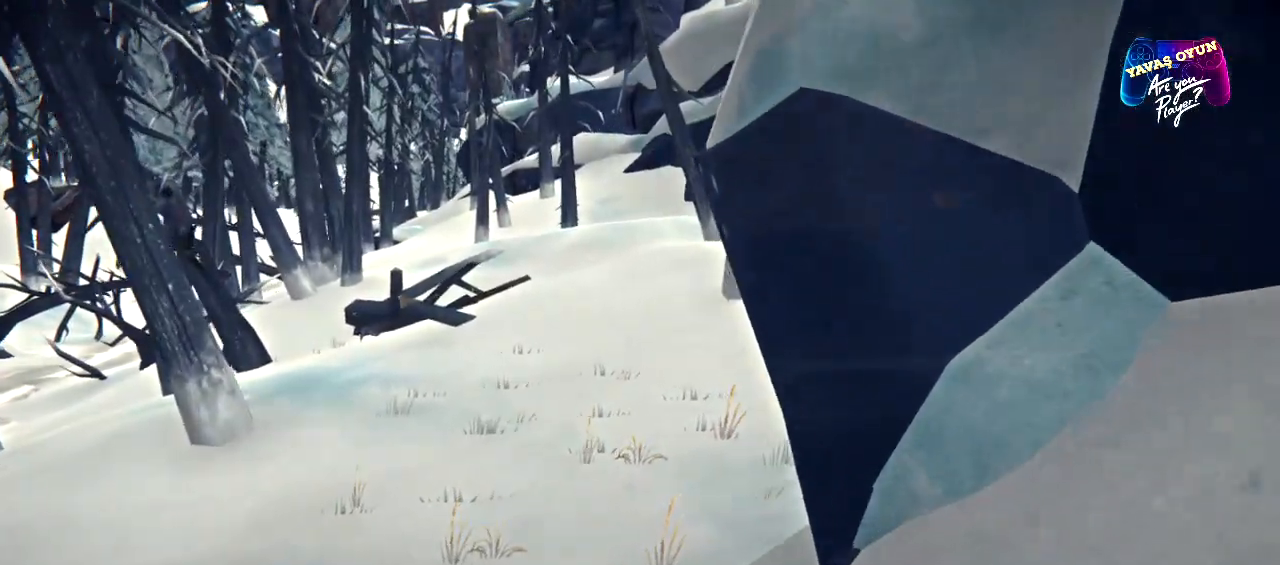
{"buttons": [], "left_stick": "up-left", "right_stick": "center", "events": []}
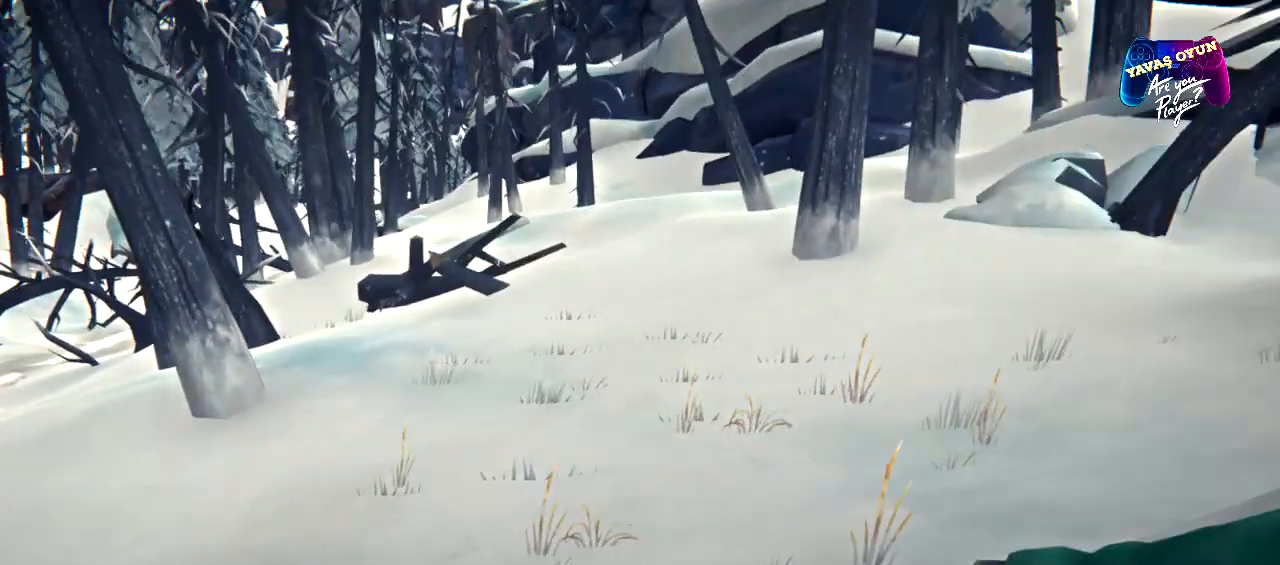
{"buttons": [], "left_stick": "up", "right_stick": "up-right", "events": [[83, "left_stick", "up"], [267, "right_stick", "right"], [450, "right_stick", "up-right"]]}
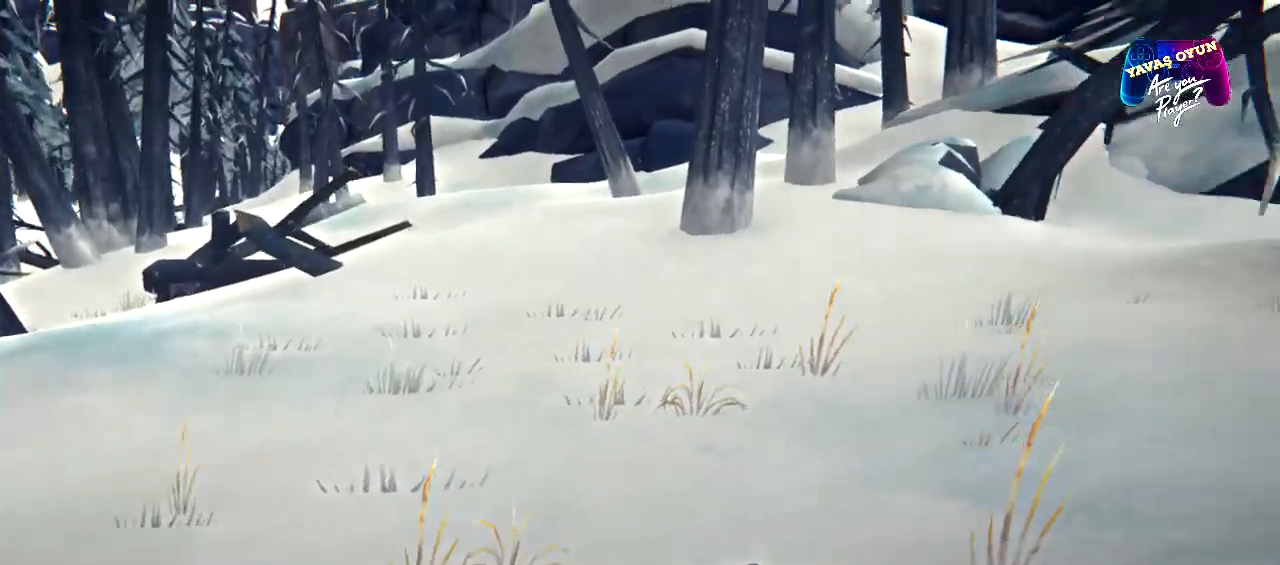
{"buttons": [], "left_stick": "up", "right_stick": "right", "events": [[467, "right_stick", "right"]]}
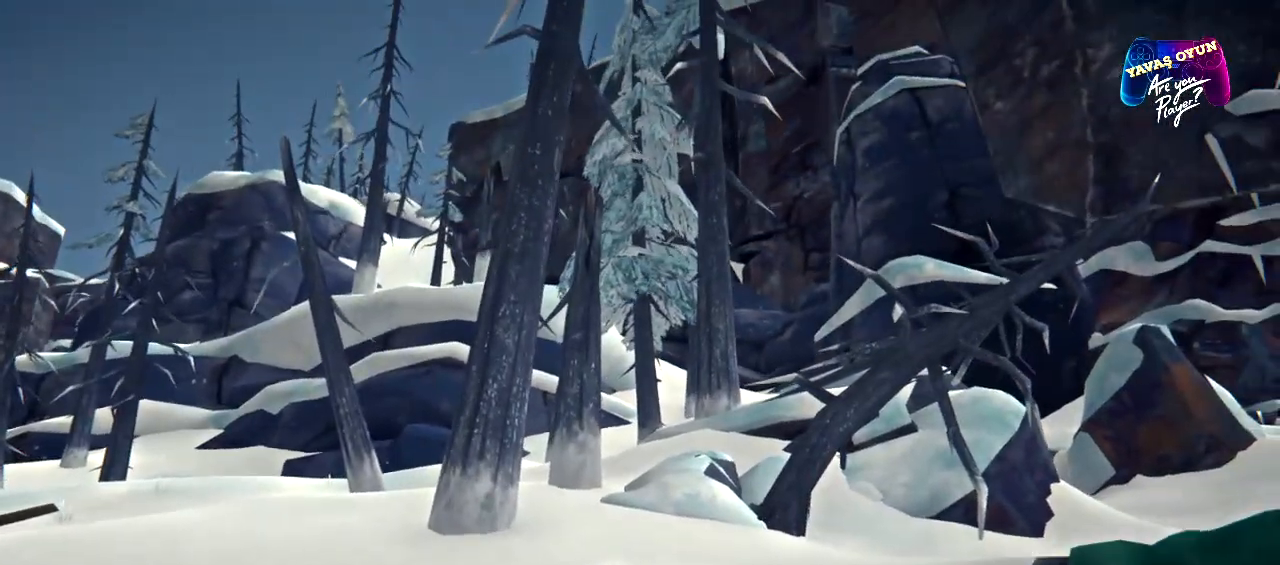
{"buttons": [], "left_stick": "up", "right_stick": "right", "events": []}
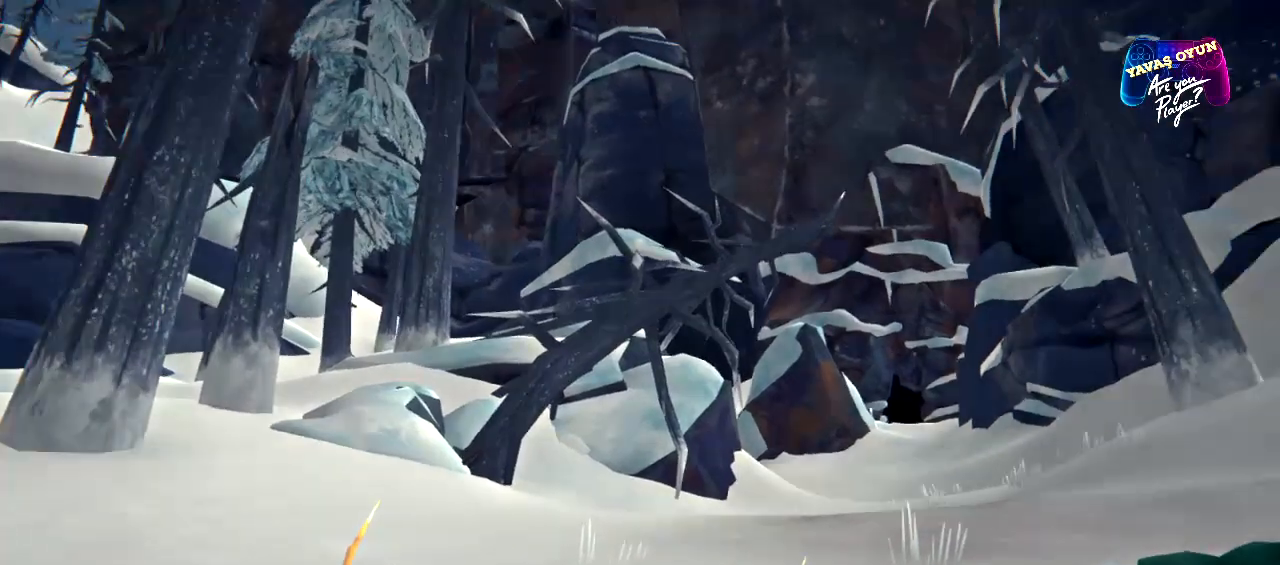
{"buttons": [], "left_stick": "up-left", "right_stick": "center", "events": [[83, "left_stick", "up-left"], [200, "right_stick", "center"]]}
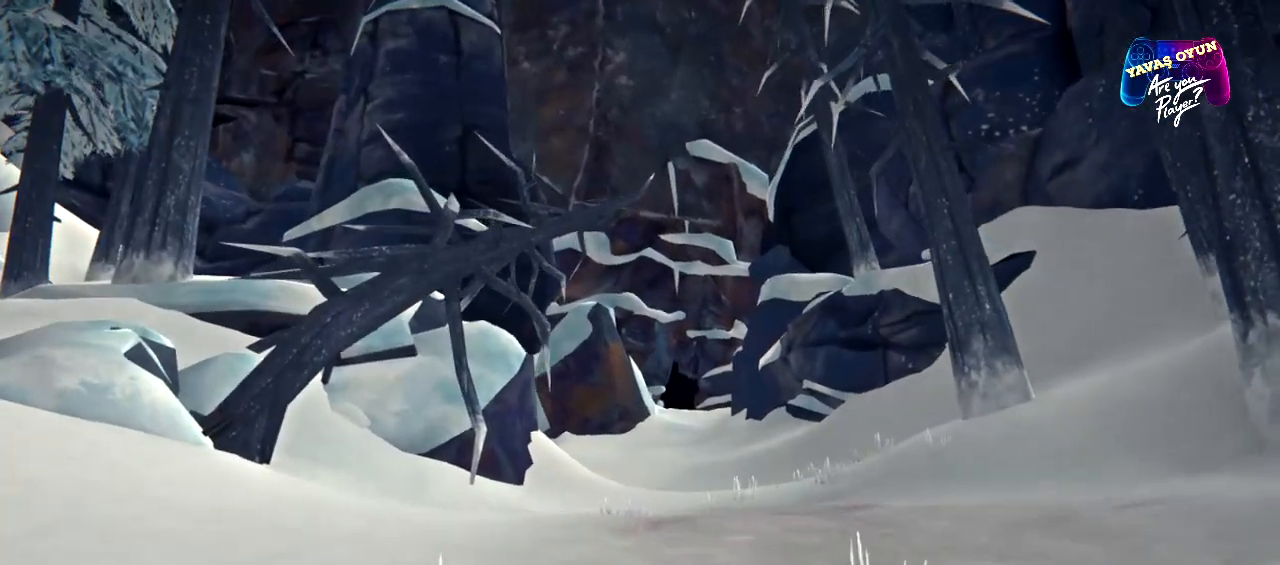
{"buttons": [], "left_stick": "up-left", "right_stick": "left", "events": [[183, "right_stick", "left"]]}
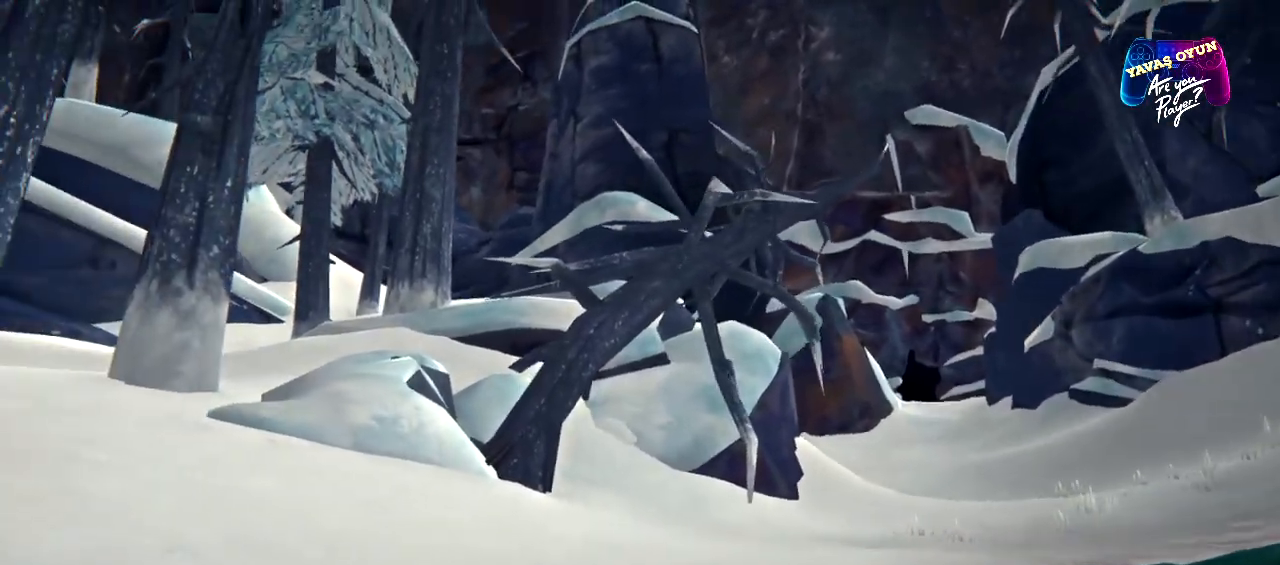
{"buttons": [], "left_stick": "up-left", "right_stick": "center", "events": [[67, "right_stick", "center"]]}
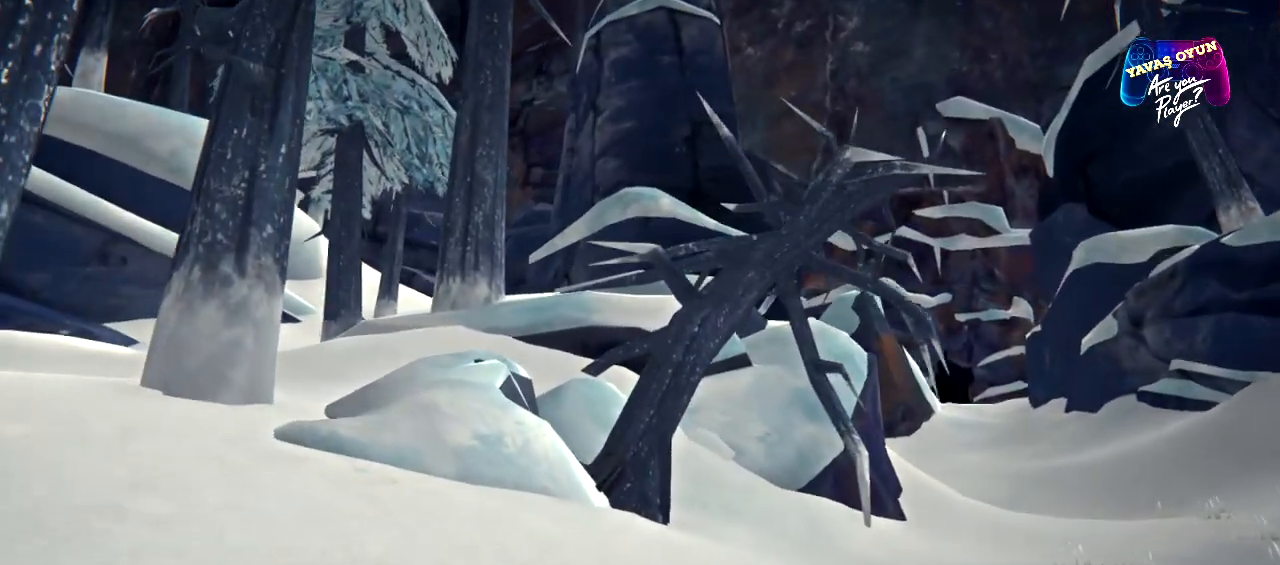
{"buttons": [], "left_stick": "up-left", "right_stick": "center", "events": []}
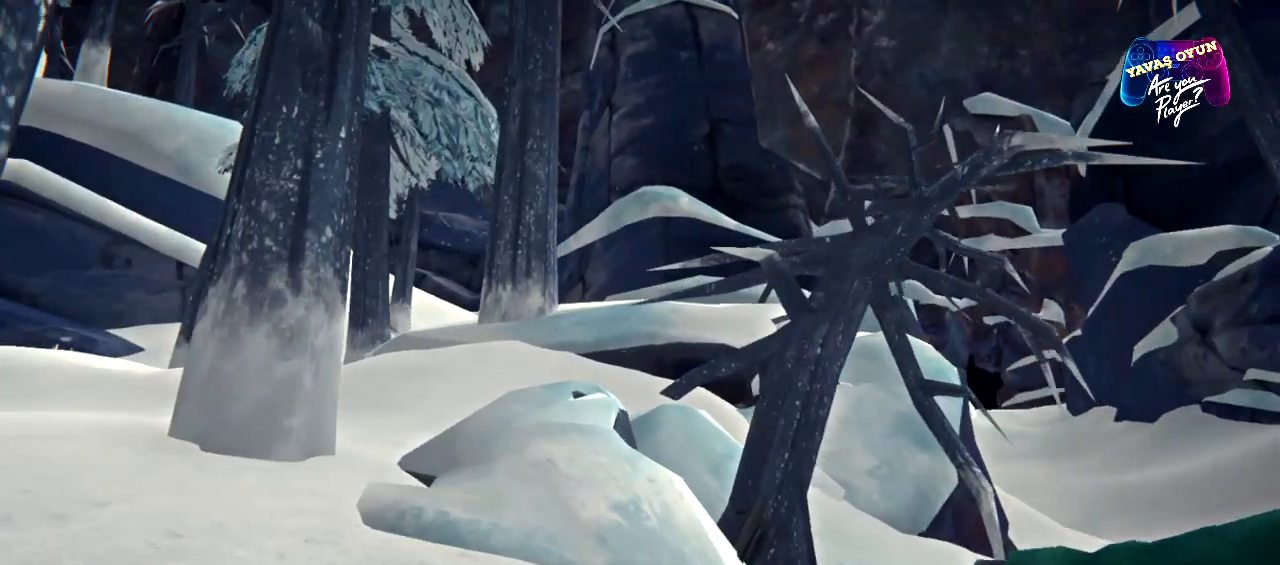
{"buttons": [], "left_stick": "up-right", "right_stick": "center", "events": [[33, "right_stick", "left"], [283, "left_stick", "up"], [400, "left_stick", "up-right"], [433, "right_stick", "center"]]}
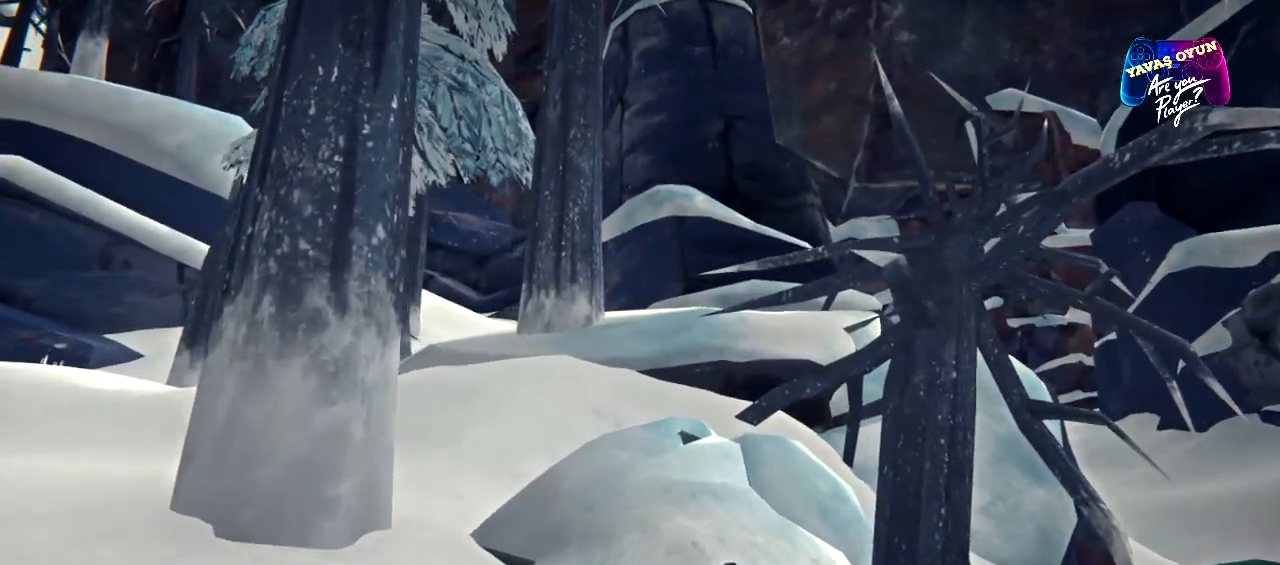
{"buttons": ["L1"], "left_stick": "down-right", "right_stick": "center", "events": [[33, "right_stick", "right"], [50, "left_stick", "right"], [167, "right_stick", "center"], [283, "L1", "down"], [350, "left_stick", "down-right"]]}
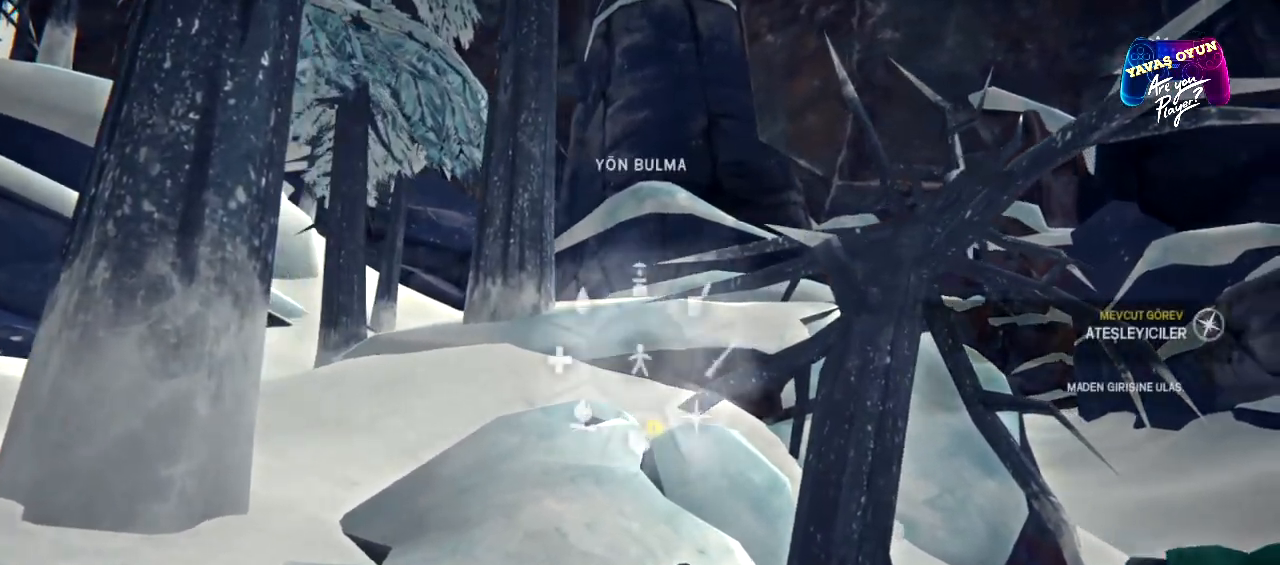
{"buttons": ["L1"], "left_stick": "down-right", "right_stick": "center", "events": []}
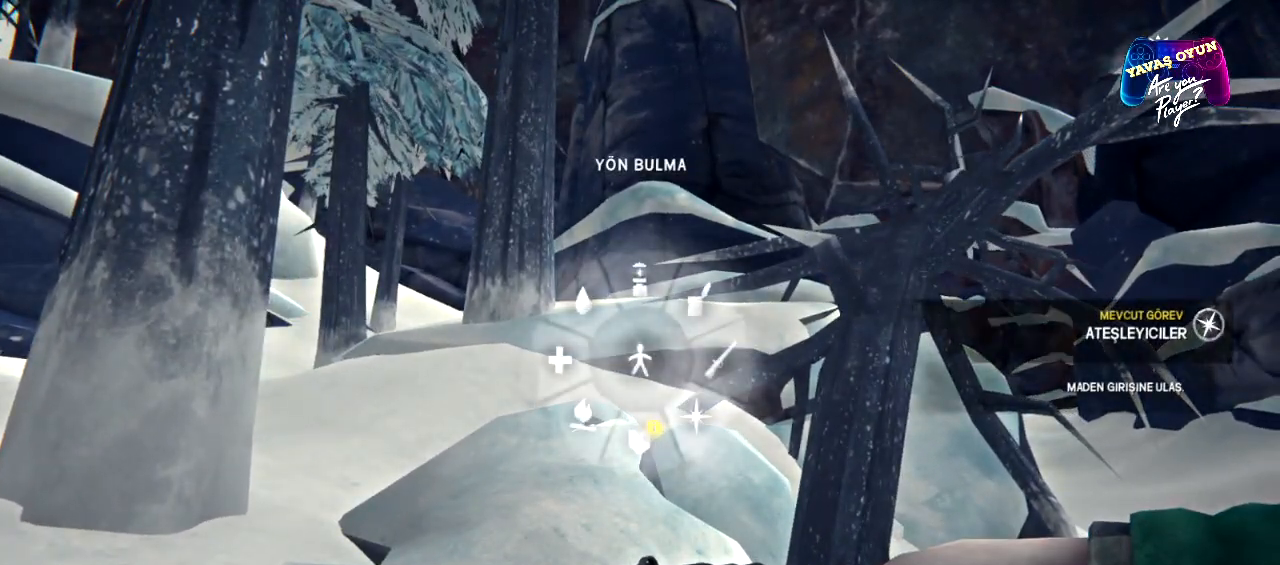
{"buttons": ["L1"], "left_stick": "down", "right_stick": "center", "events": [[300, "left_stick", "down"]]}
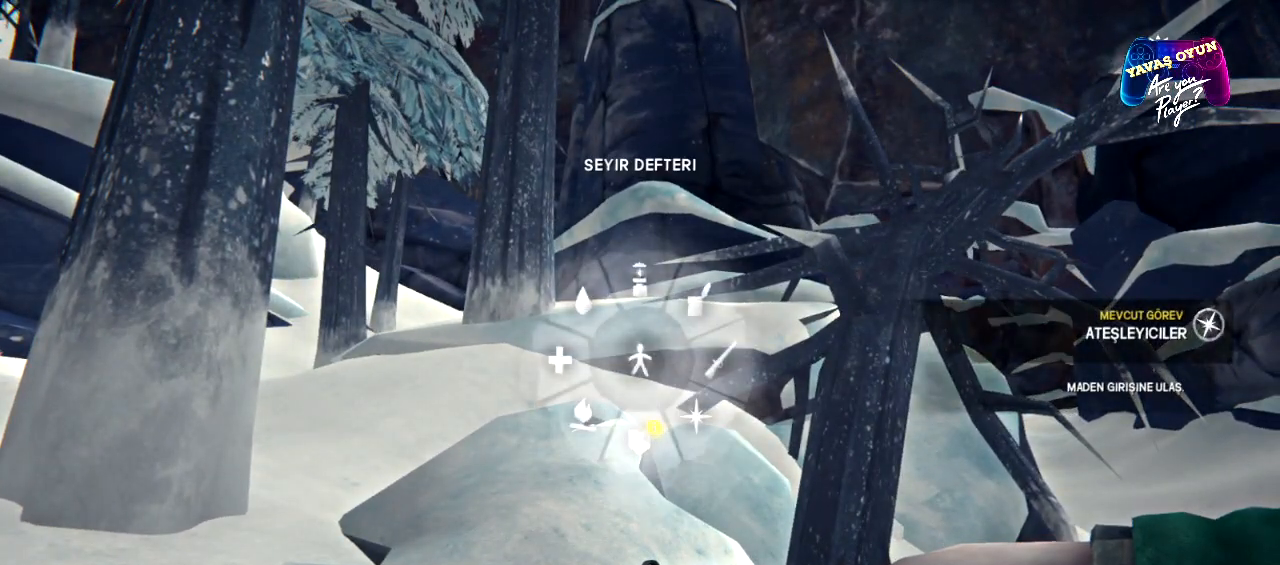
{"buttons": ["L1"], "left_stick": "down-right", "right_stick": "center", "events": [[83, "left_stick", "down-right"]]}
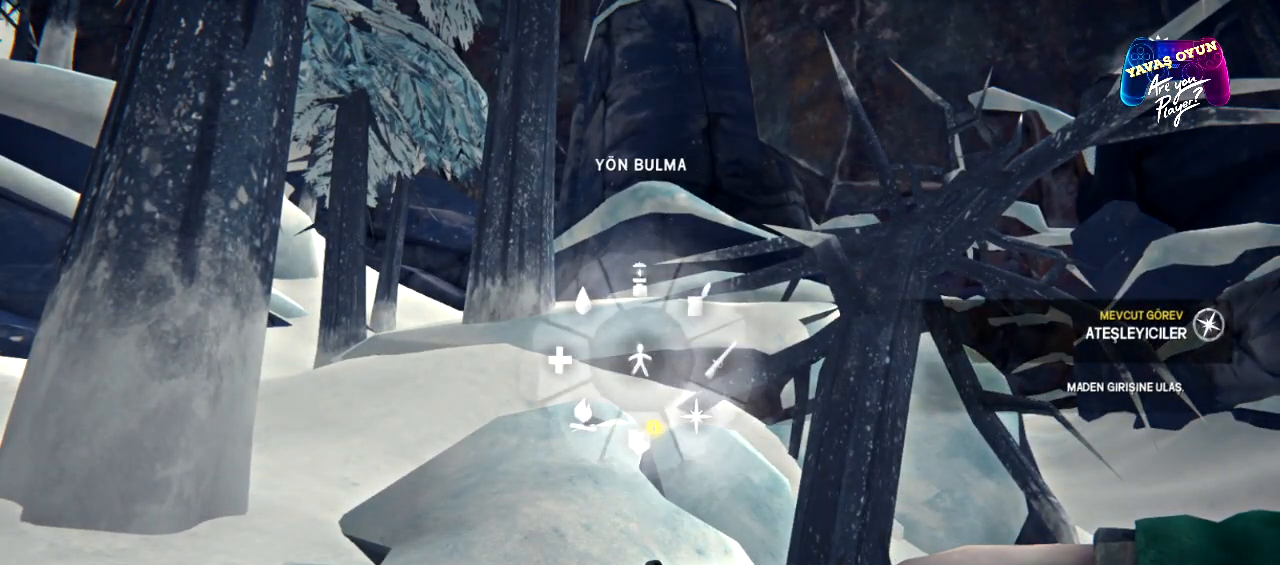
{"buttons": ["L1"], "left_stick": "down-right", "right_stick": "center", "events": [[367, "A", "down"], [450, "A", "up"]]}
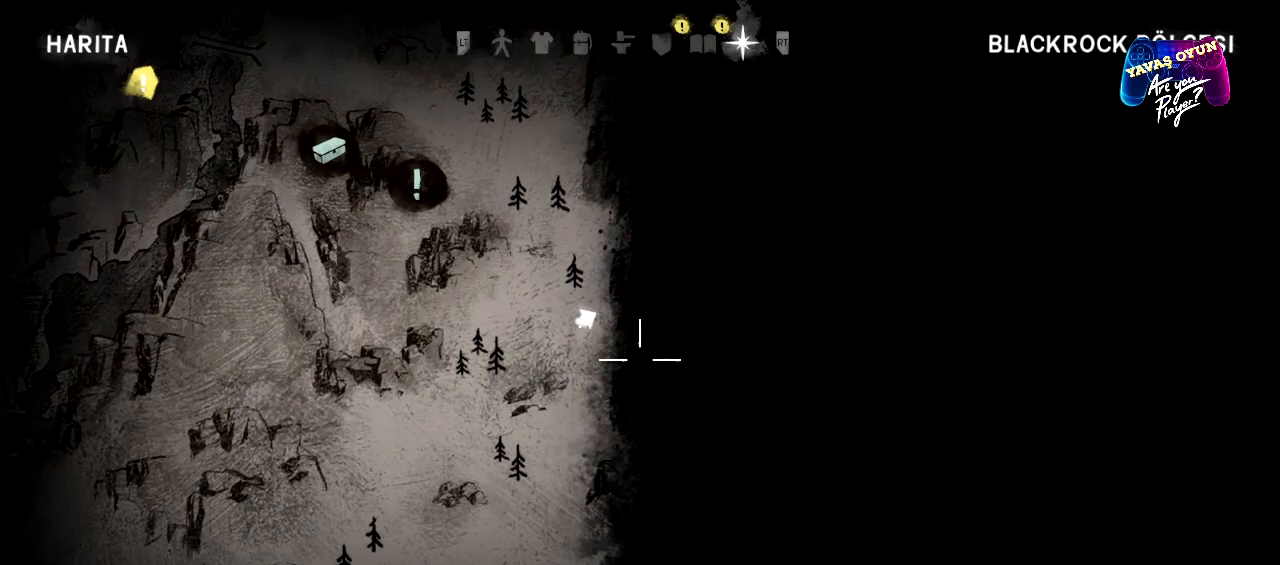
{"buttons": ["L1"], "left_stick": "center", "right_stick": "center", "events": [[17, "left_stick", "center"]]}
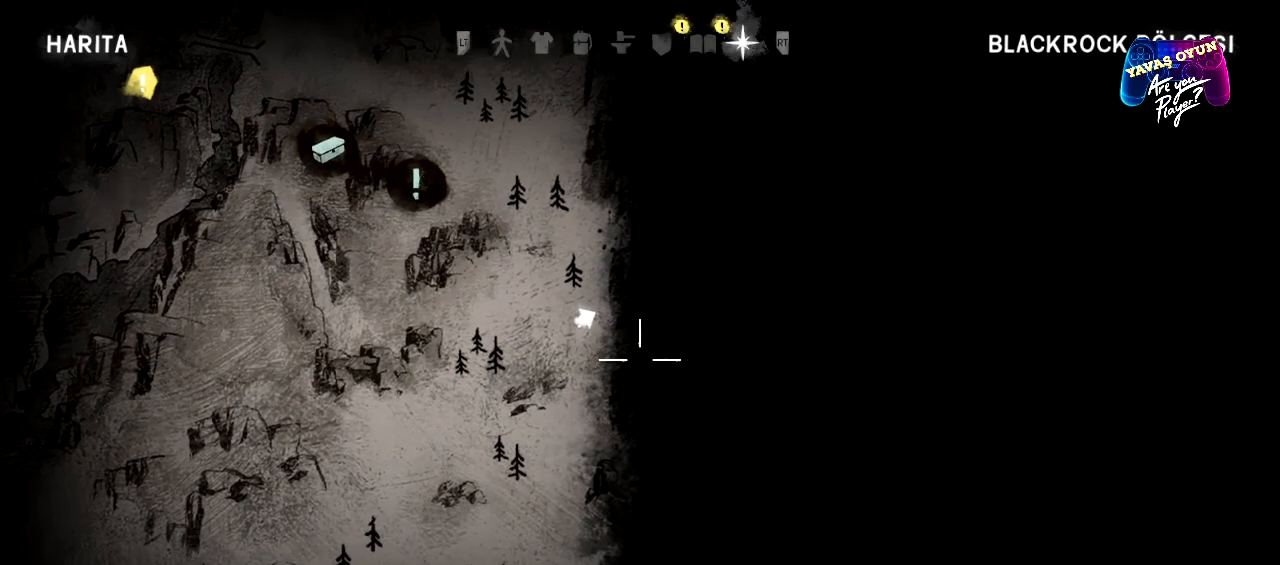
{"buttons": [], "left_stick": "center", "right_stick": "center", "events": [[383, "B", "down"], [467, "B", "up"], [500, "L1", "up"]]}
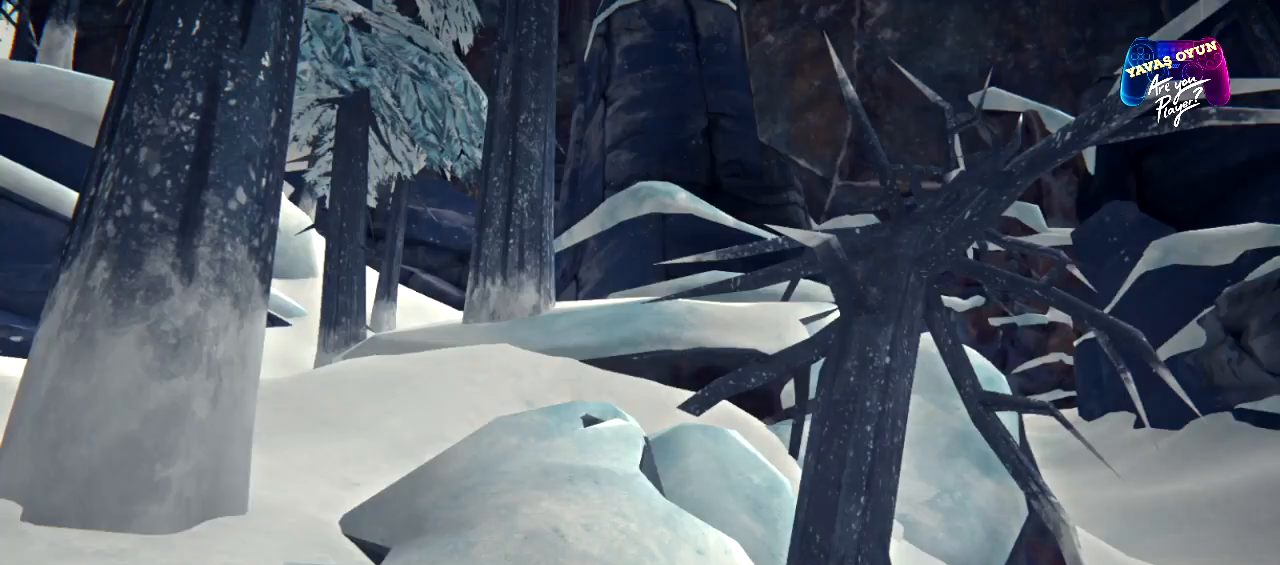
{"buttons": [], "left_stick": "right", "right_stick": "center", "events": [[450, "left_stick", "right"]]}
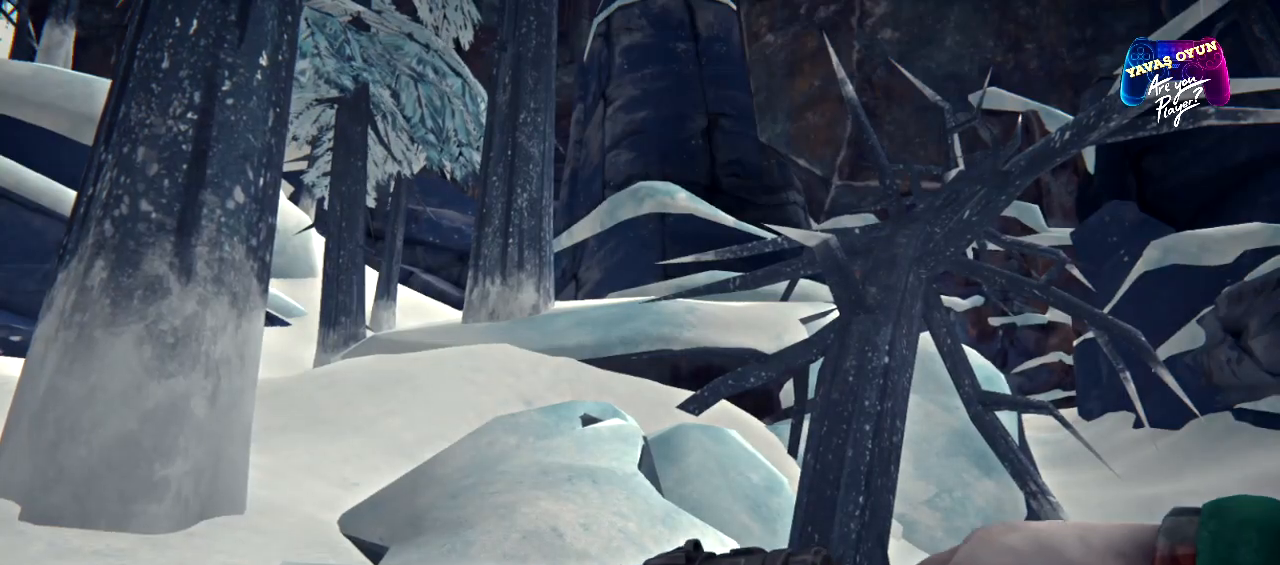
{"buttons": [], "left_stick": "right", "right_stick": "center", "events": [[233, "right_stick", "down-right"], [467, "right_stick", "center"]]}
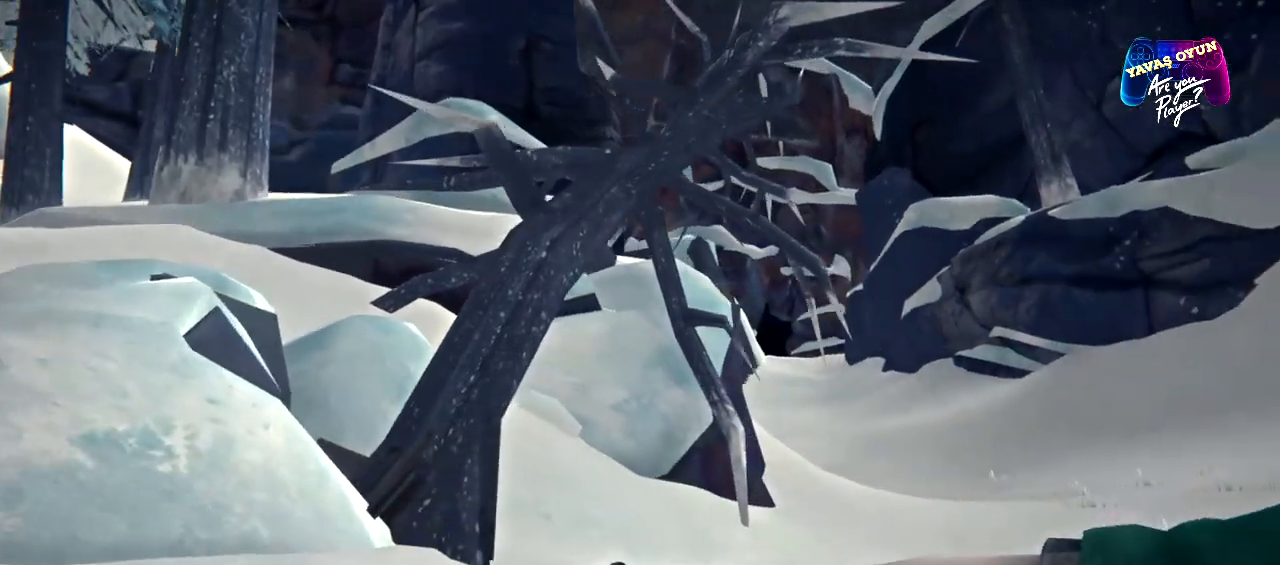
{"buttons": [], "left_stick": "right", "right_stick": "center", "events": []}
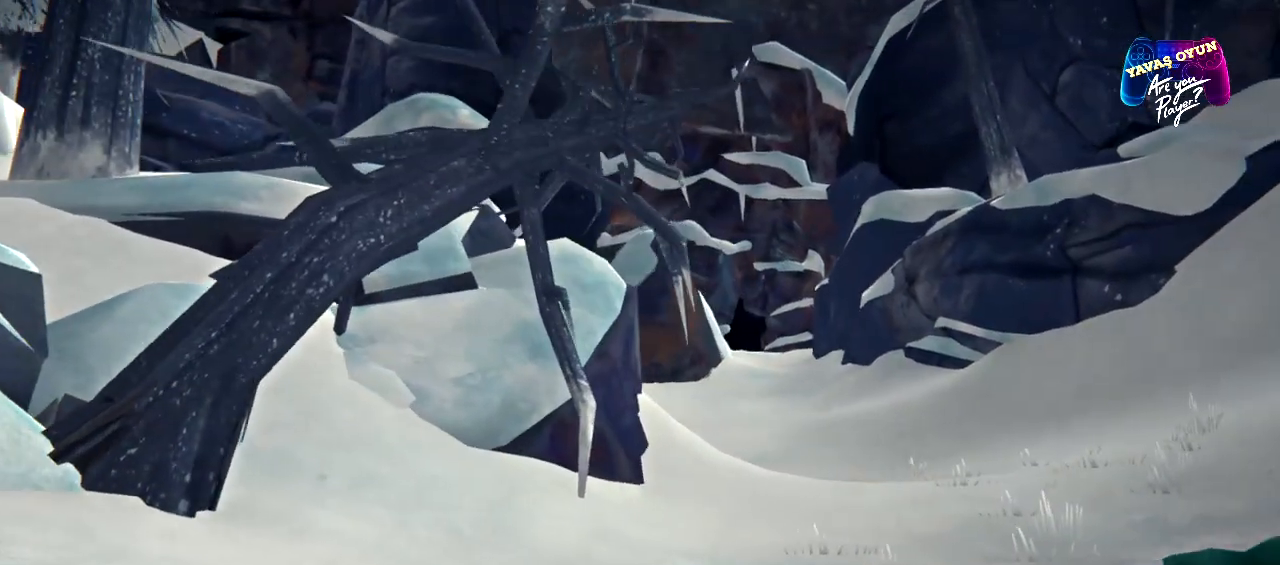
{"buttons": [], "left_stick": "right", "right_stick": "center", "events": []}
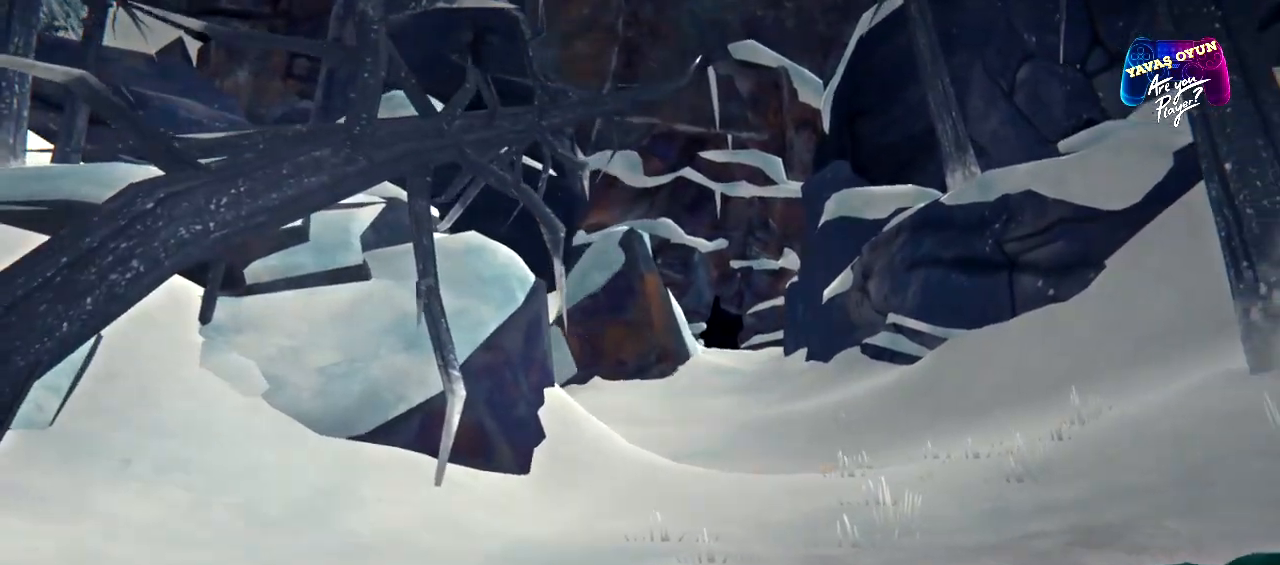
{"buttons": [], "left_stick": "up-right", "right_stick": "center", "events": [[83, "left_stick", "up-right"]]}
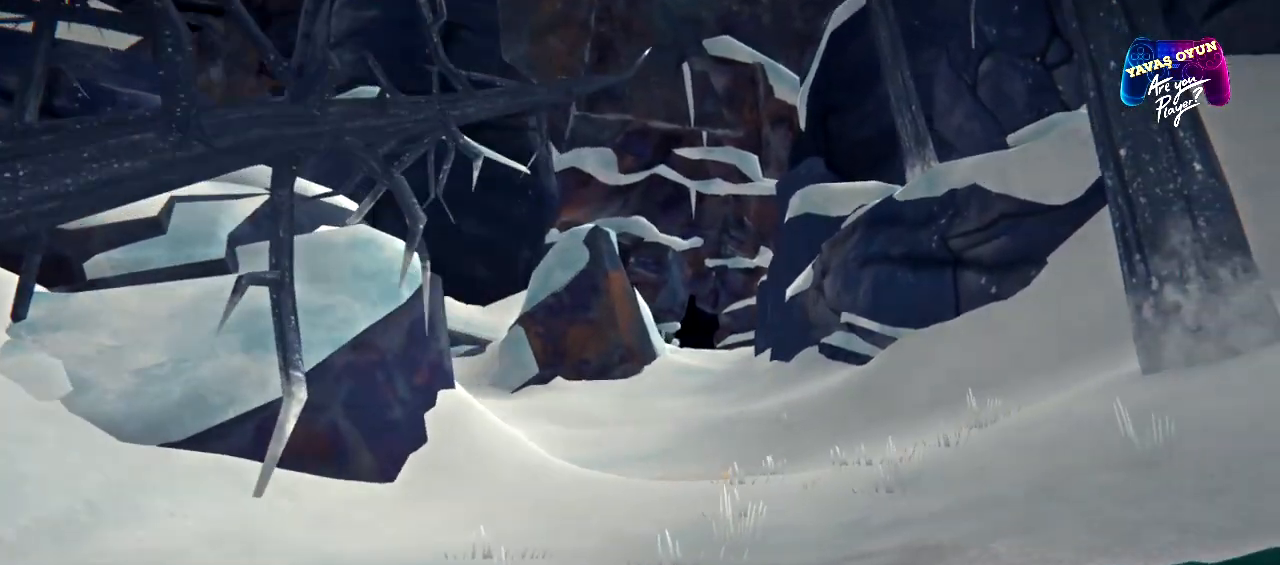
{"buttons": [], "left_stick": "up-right", "right_stick": "center", "events": []}